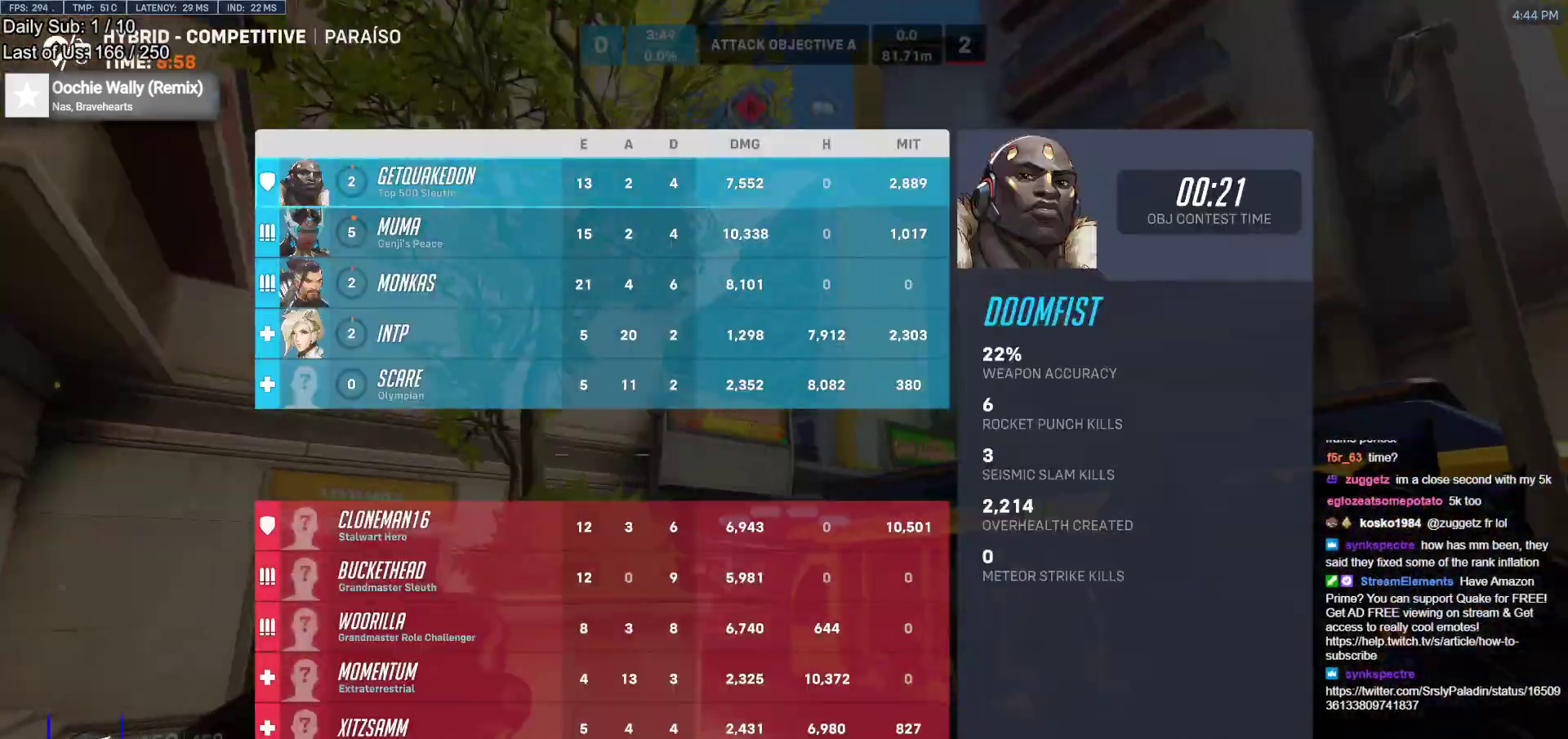
Gameplay with keyboard and mouse; each line is a JSON object with the keys and mouse buttons held at the frame after it. "events" lists presses ("down") and releases ("up") of "a", "ctrl", "d", "e", "f", "melee", "q", "r", "s", "shift", "space", "w", "mouse_left" and "mouse_right" between this image and that frame as [ms after this image, input, new state], when the widget could be followed in between. "mouse_left", "mouse_right" = the "left", "right" buttons of the "mouse" list. No other keys are recorded. Mouse movement is not recorded. Key names are as the overlay labels them; some are game actions (e.g. jump) rather than physical keys.
{"keys": ["a", "w"], "mouse": [], "events": [[50, "space", "up"], [100, "mouse_left", "down"], [433, "mouse_left", "up"]]}
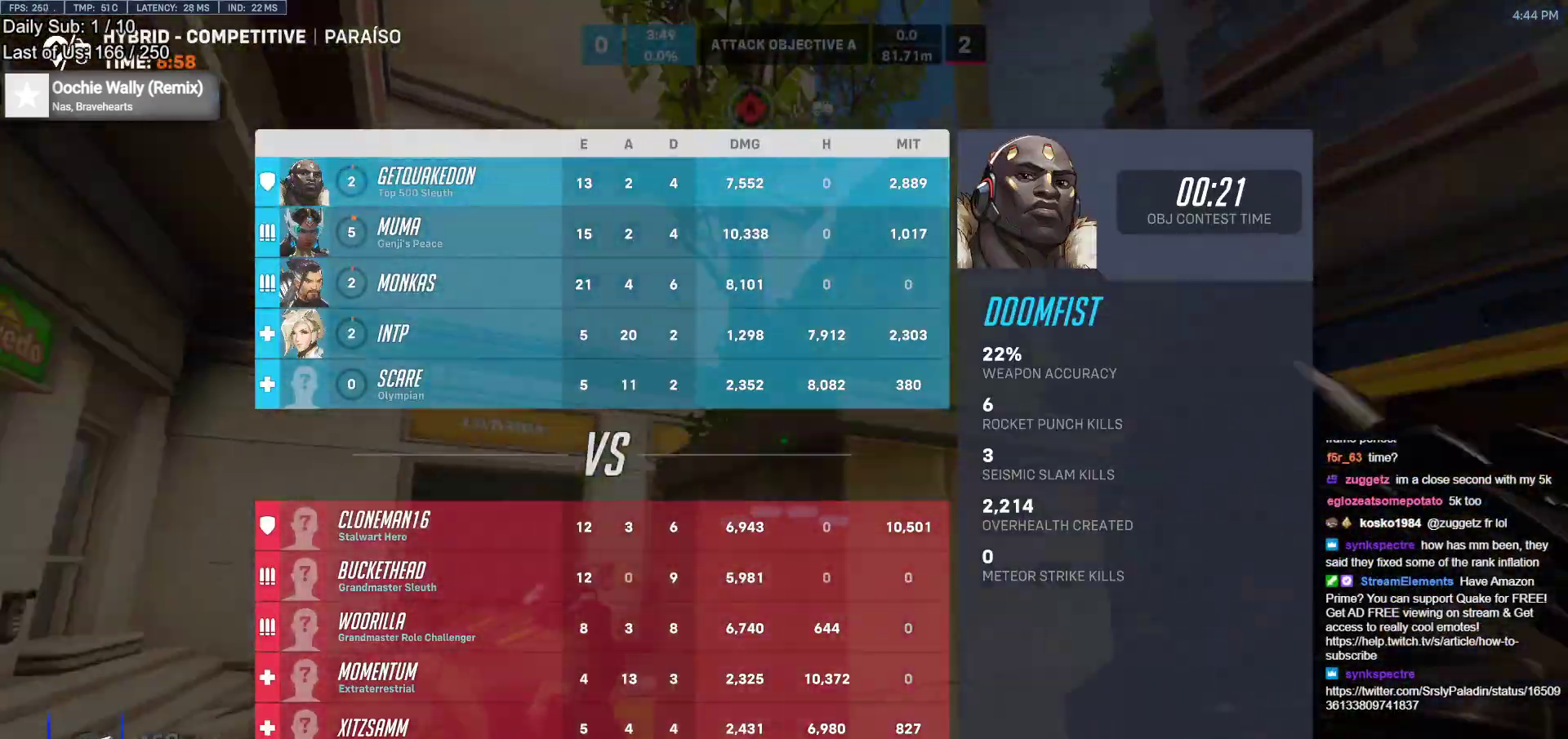
{"keys": ["a", "w"], "mouse": [], "events": [[117, "space", "down"], [267, "space", "up"]]}
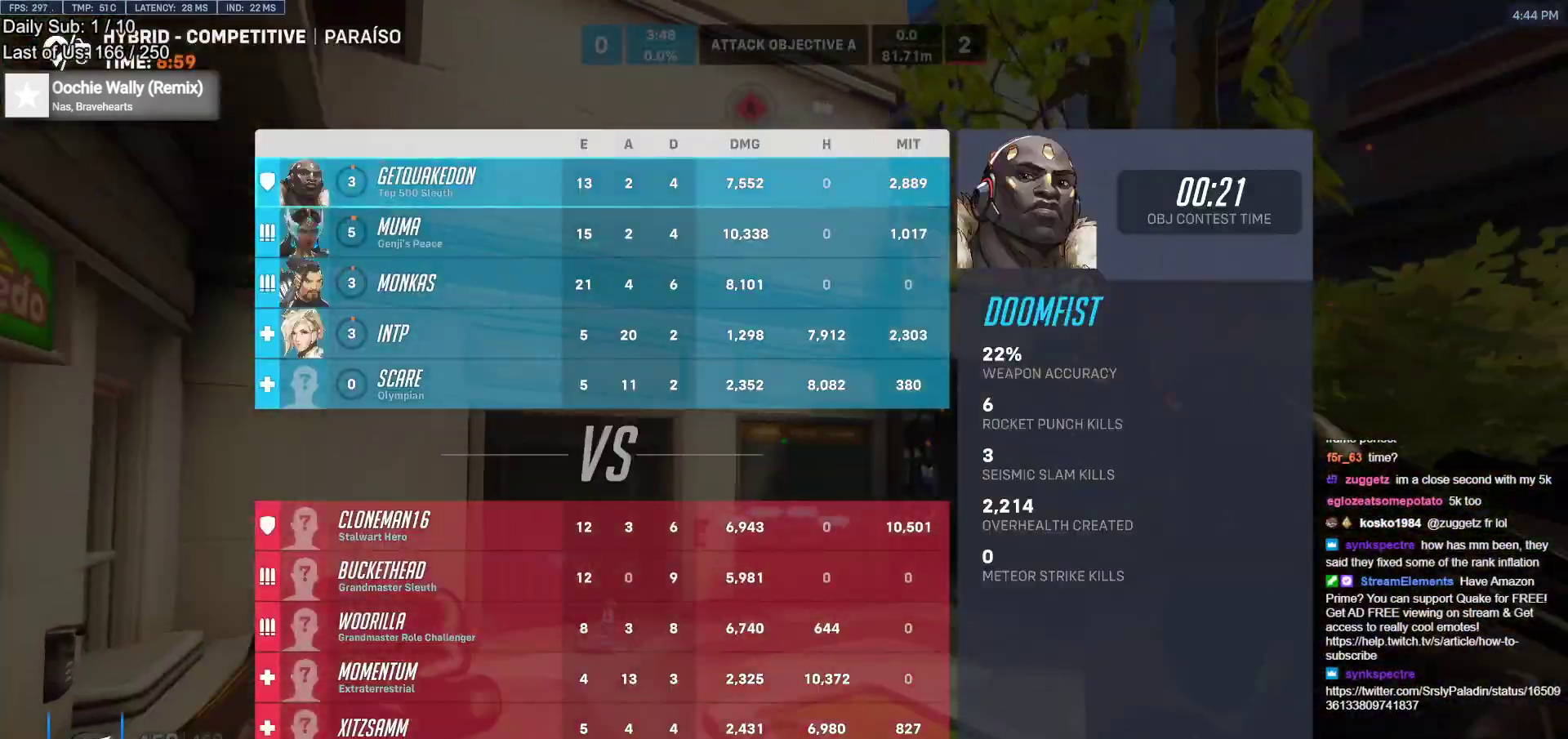
{"keys": ["a", "w"], "mouse": [], "events": []}
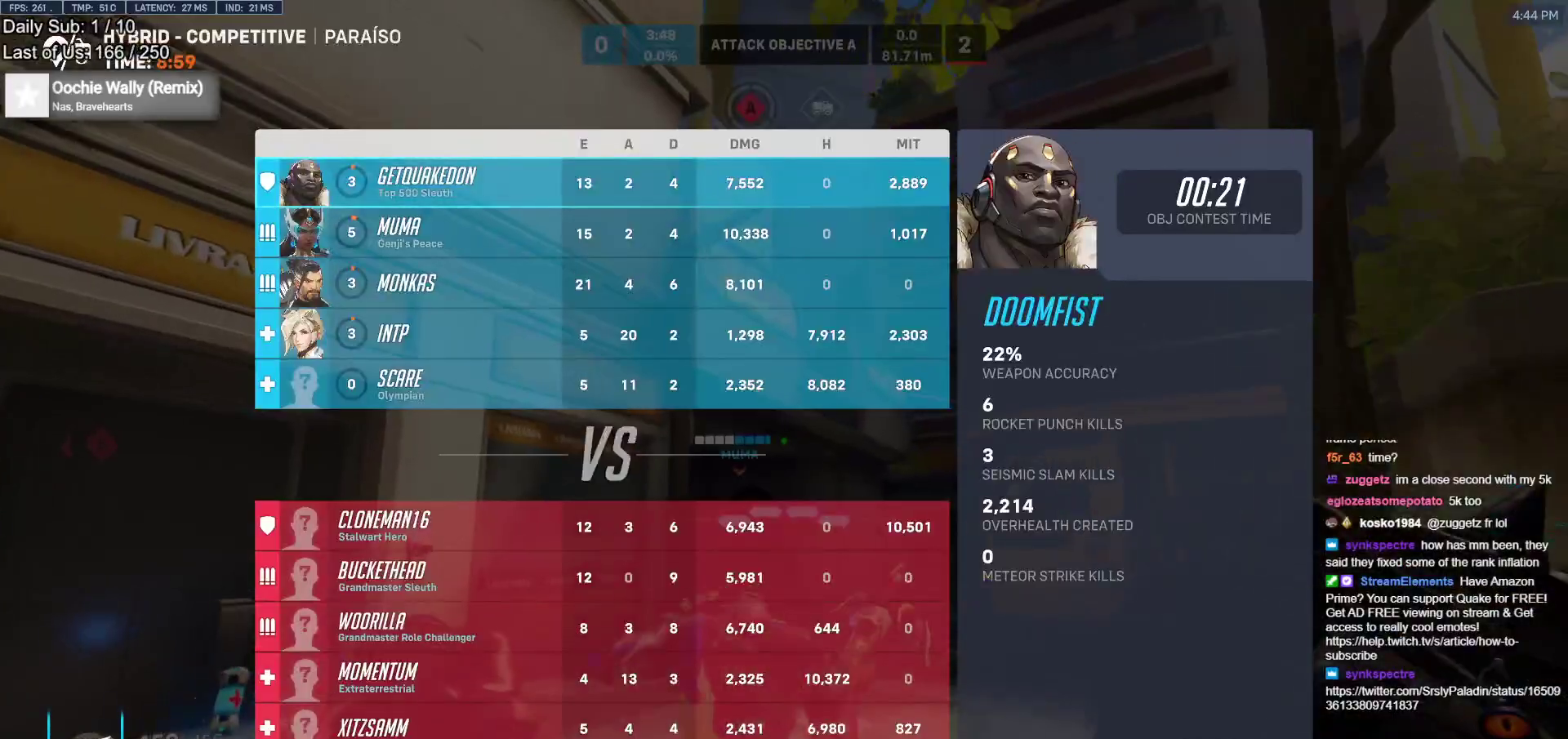
{"keys": ["space", "w"], "mouse": [], "events": [[17, "a", "up"], [433, "space", "down"]]}
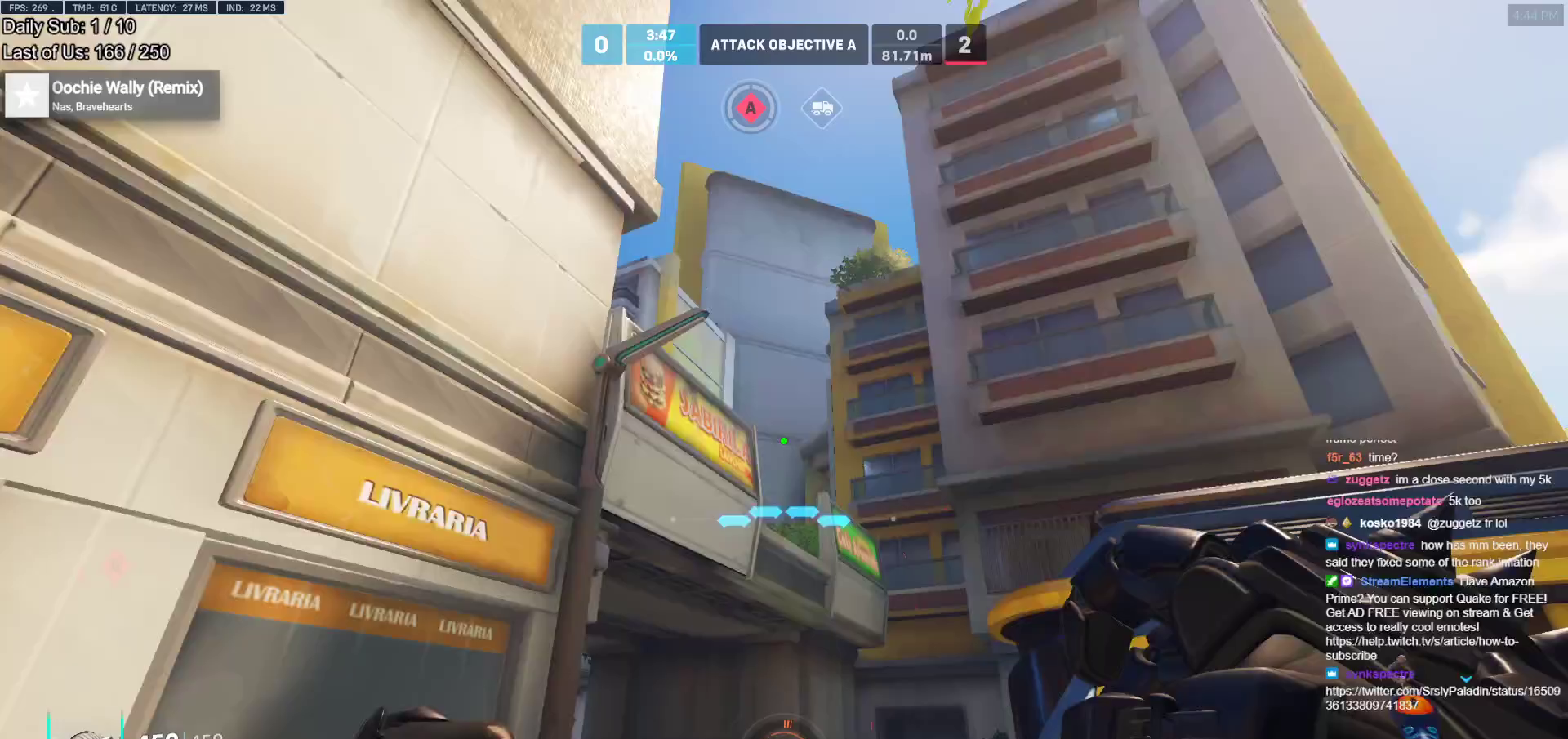
{"keys": ["w"], "mouse": [], "events": [[33, "w", "up"], [67, "space", "up"], [450, "w", "down"]]}
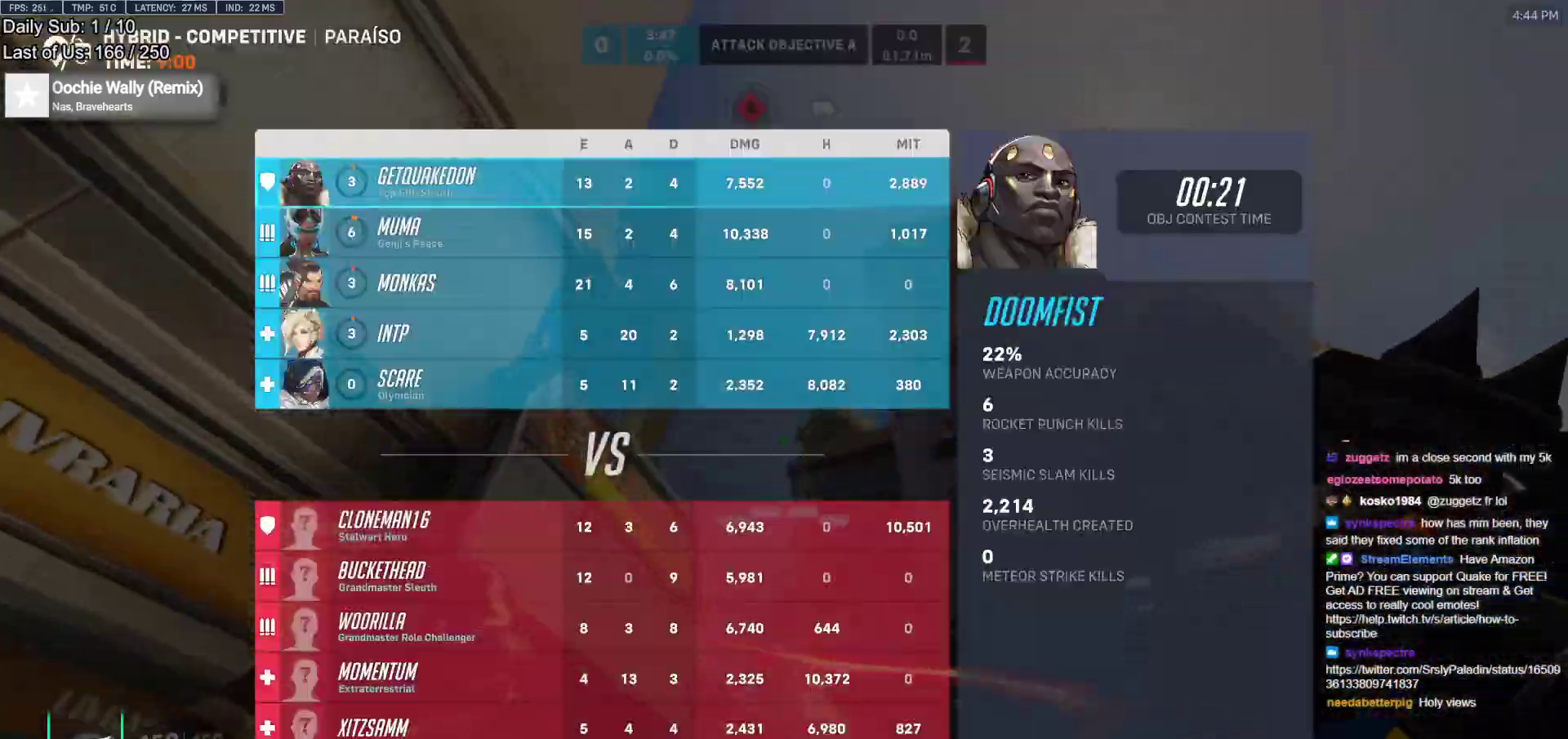
{"keys": ["w"], "mouse": [], "events": [[33, "e", "down"], [133, "e", "up"], [283, "w", "up"], [333, "w", "down"]]}
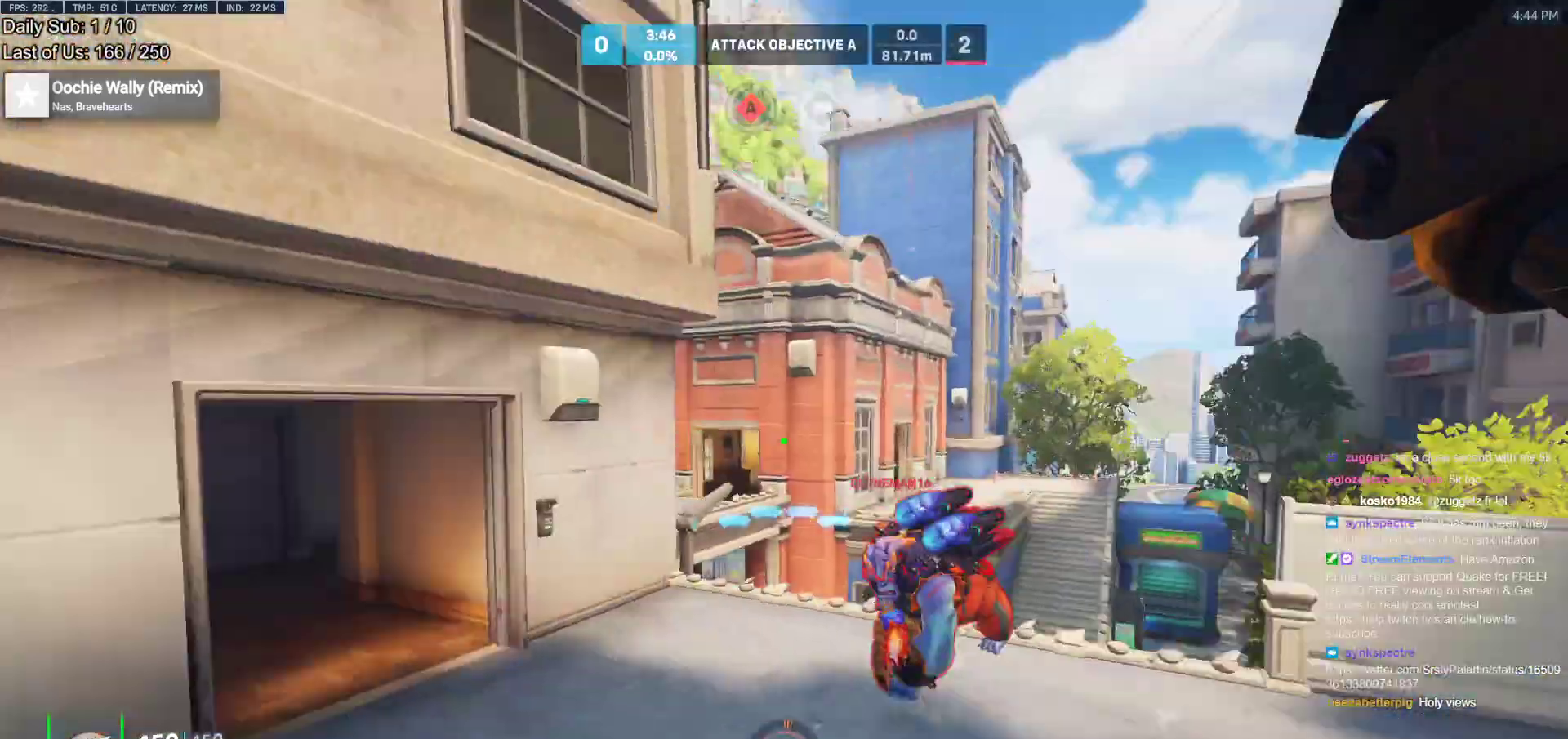
{"keys": ["a", "w"], "mouse": [], "events": [[383, "a", "down"]]}
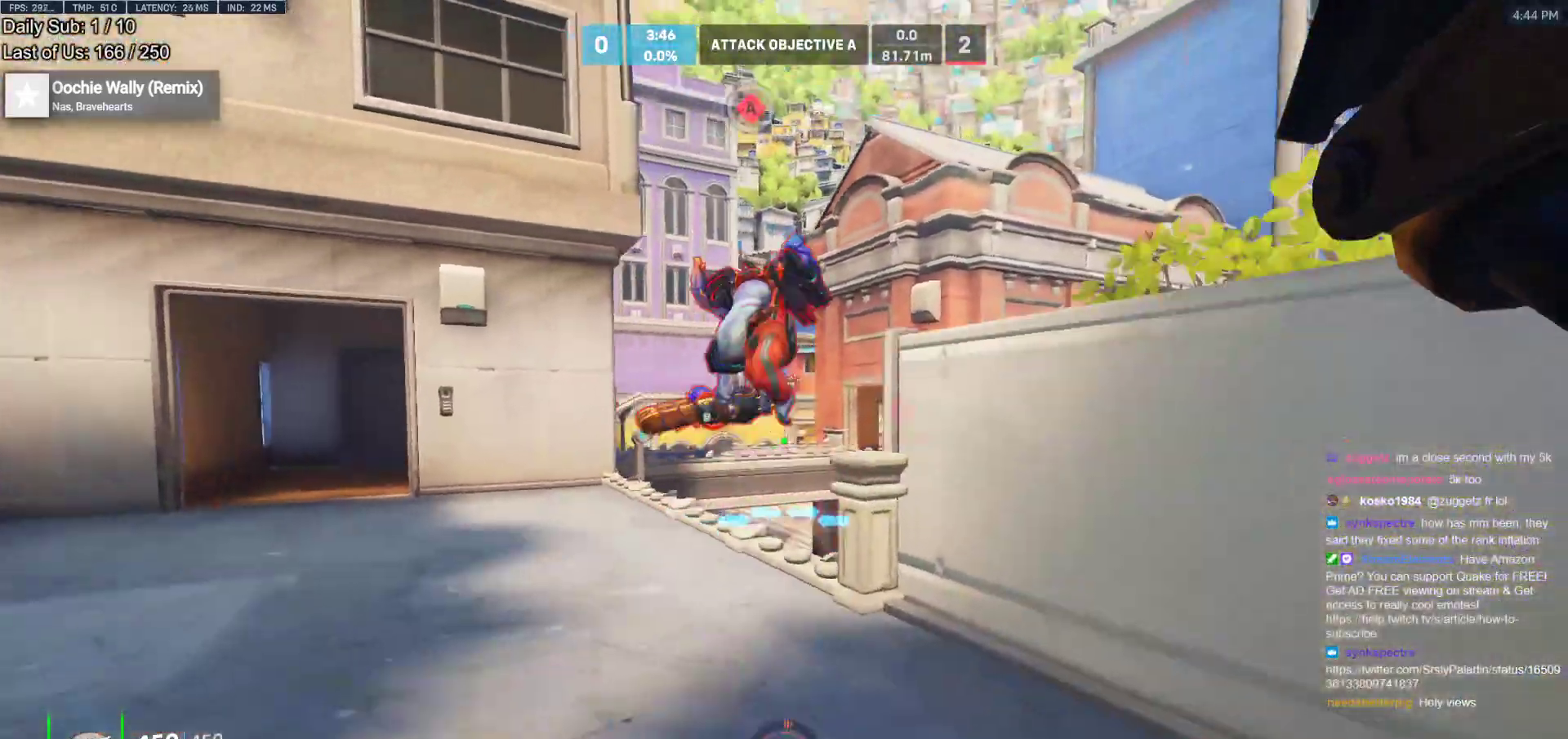
{"keys": ["a"], "mouse": ["left"], "events": [[267, "w", "up"], [350, "mouse_left", "down"], [350, "space", "down"], [450, "space", "up"]]}
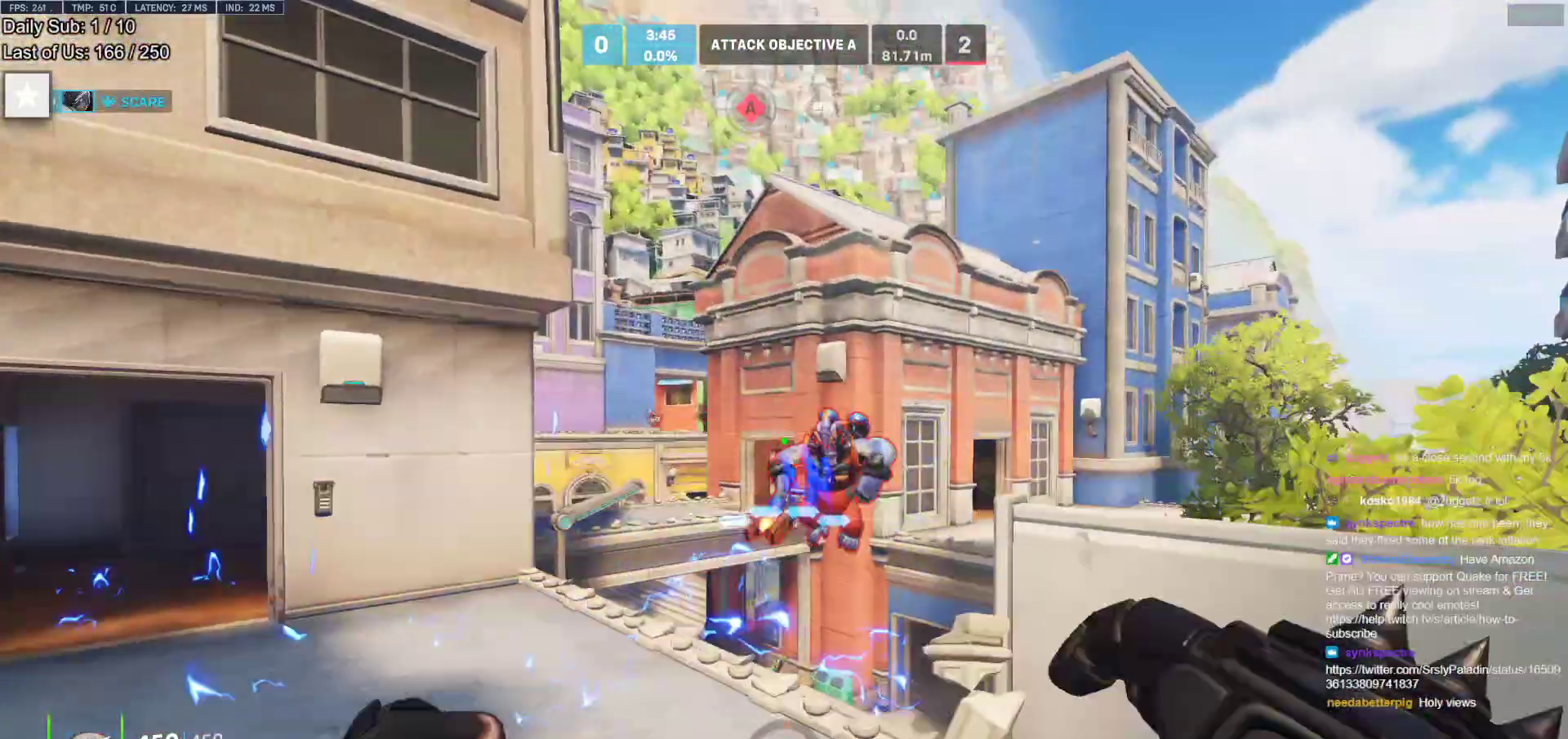
{"keys": ["a", "s"], "mouse": [], "events": [[33, "mouse_left", "up"], [133, "mouse_left", "down"], [283, "mouse_left", "up"], [417, "s", "down"]]}
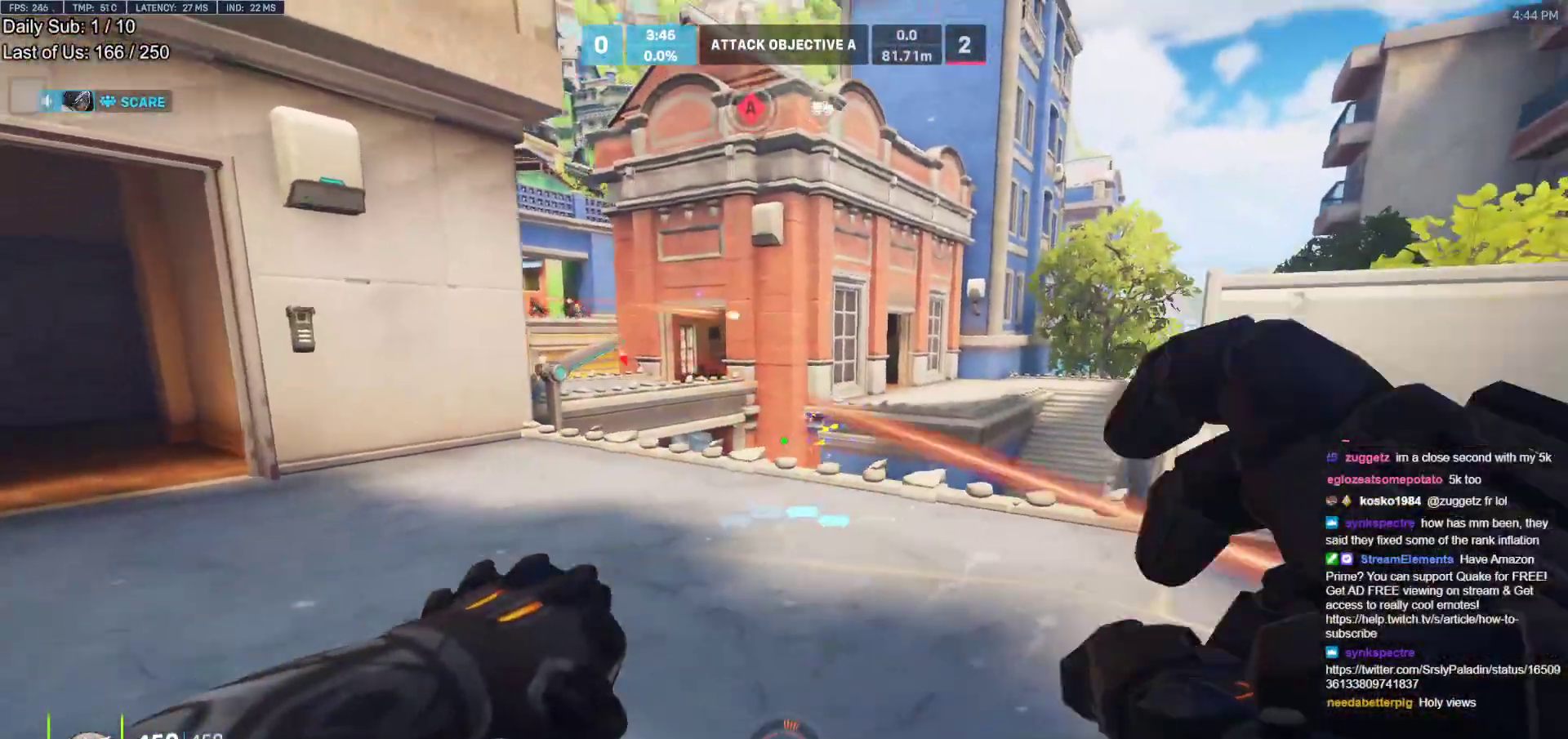
{"keys": ["a"], "mouse": [], "events": [[67, "d", "down"], [100, "a", "up"], [100, "s", "up"], [150, "mouse_left", "down"], [250, "mouse_left", "up"], [383, "a", "down"], [383, "d", "up"]]}
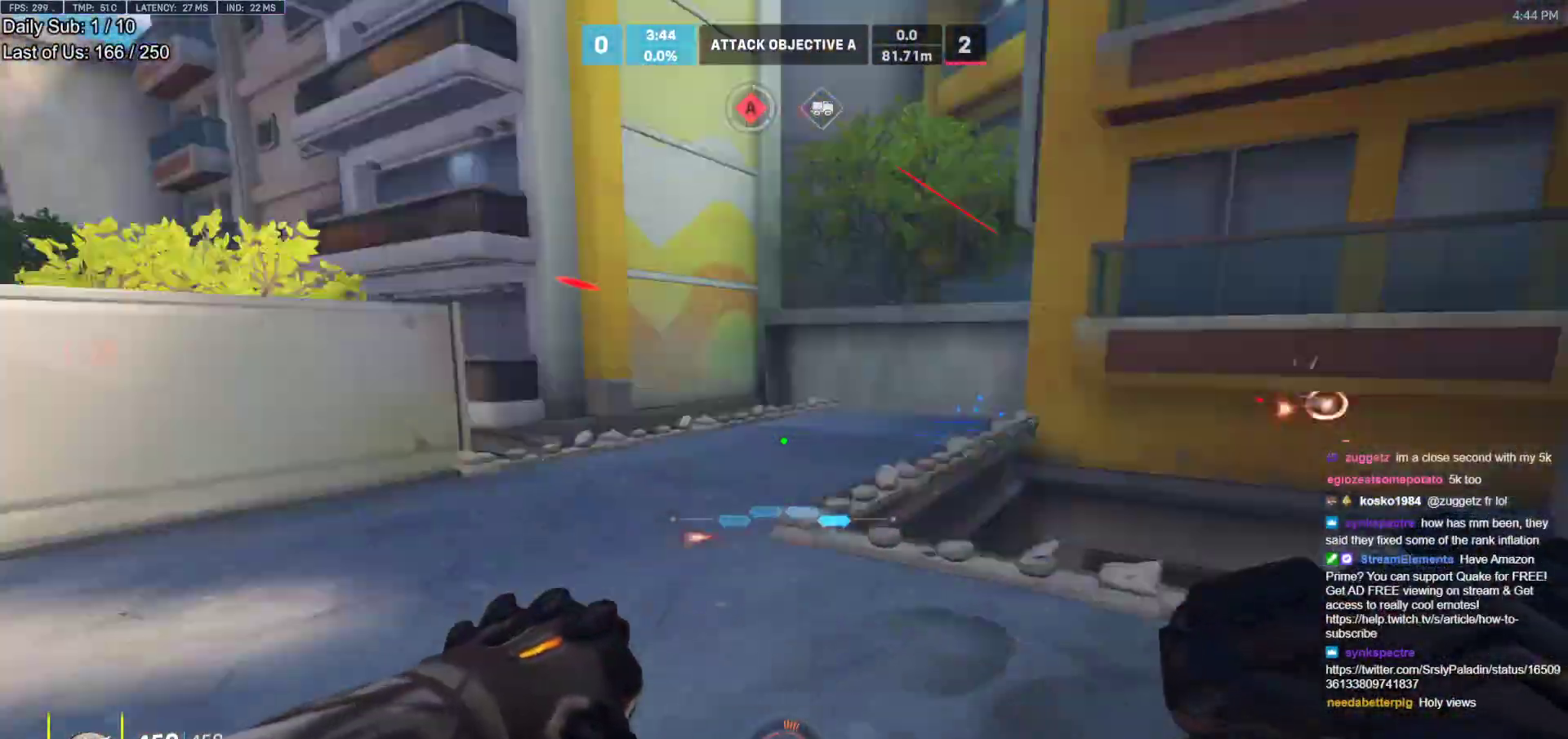
{"keys": ["a"], "mouse": [], "events": [[117, "a", "up"], [117, "d", "down"], [300, "a", "down"], [300, "d", "up"]]}
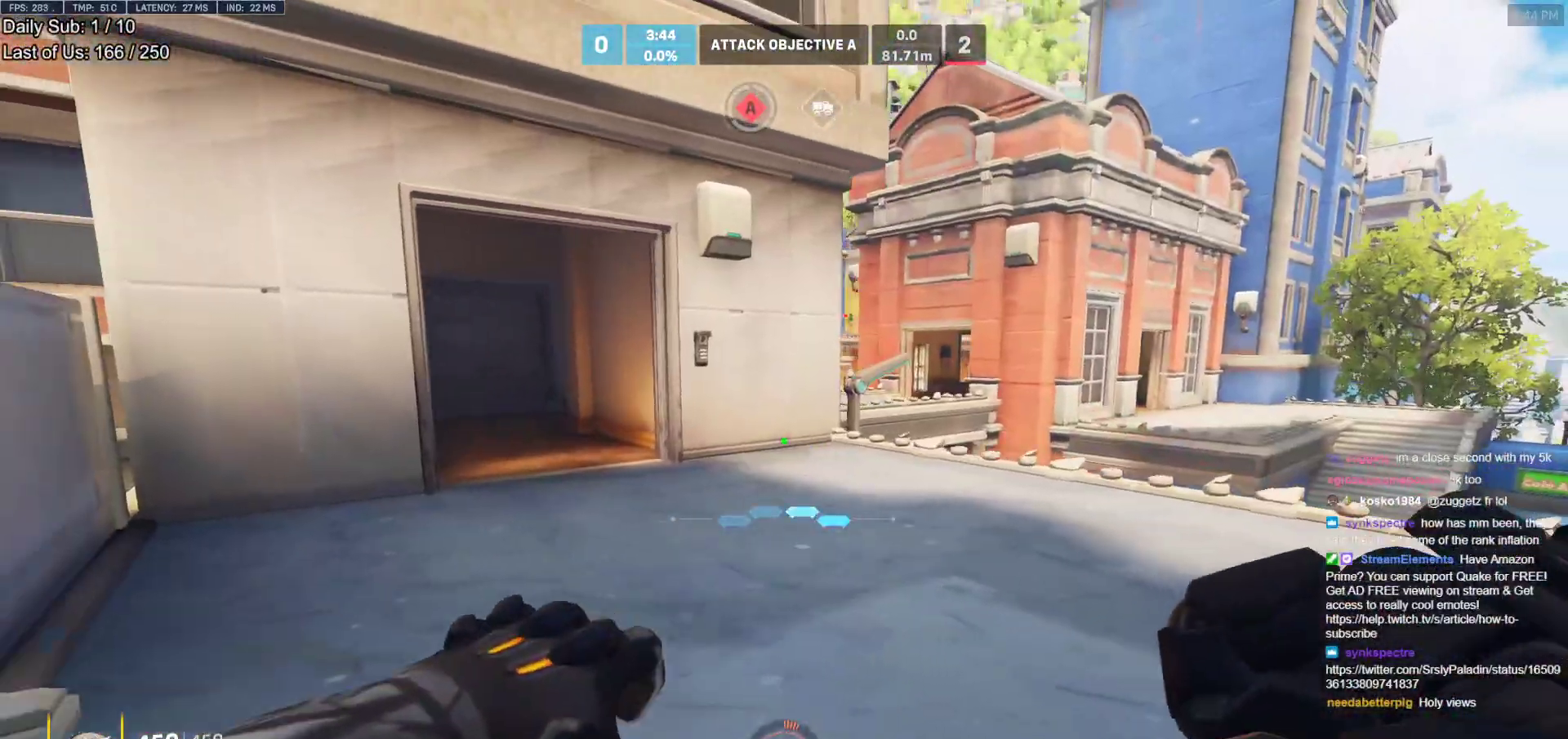
{"keys": ["a", "w"], "mouse": [], "events": [[233, "w", "down"]]}
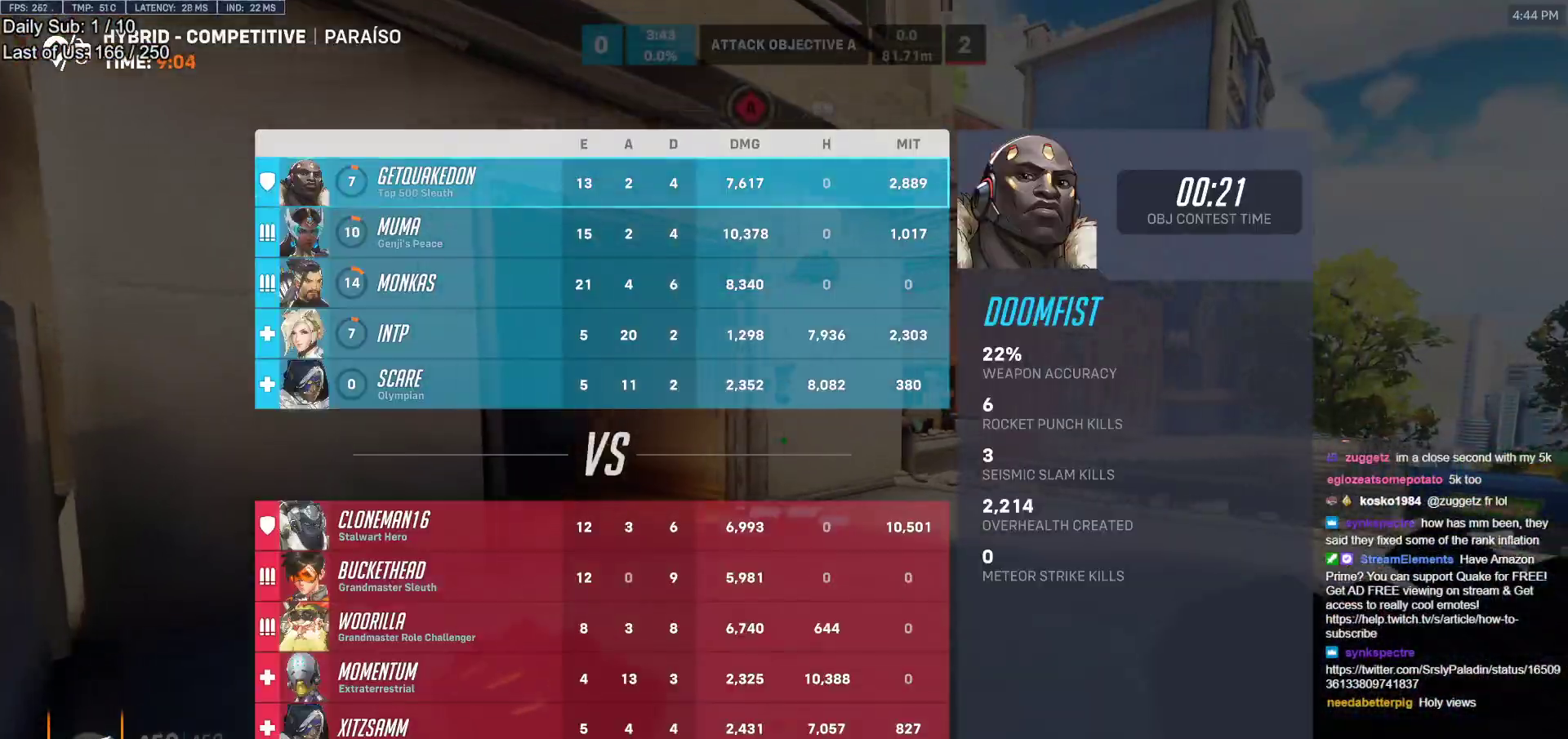
{"keys": ["a", "w"], "mouse": [], "events": []}
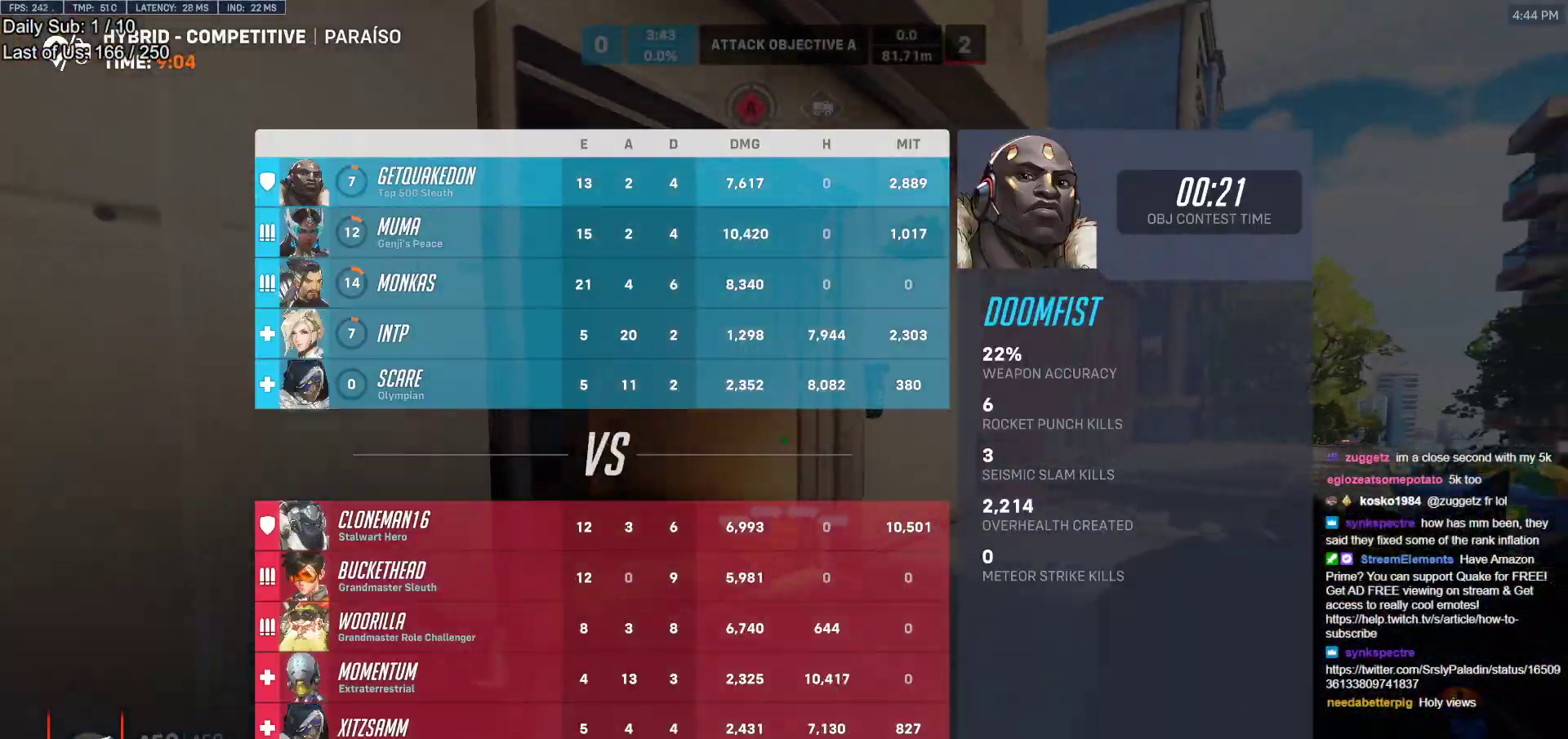
{"keys": ["a", "w"], "mouse": [], "events": [[167, "a", "up"], [217, "d", "down"], [400, "d", "up"], [500, "a", "down"]]}
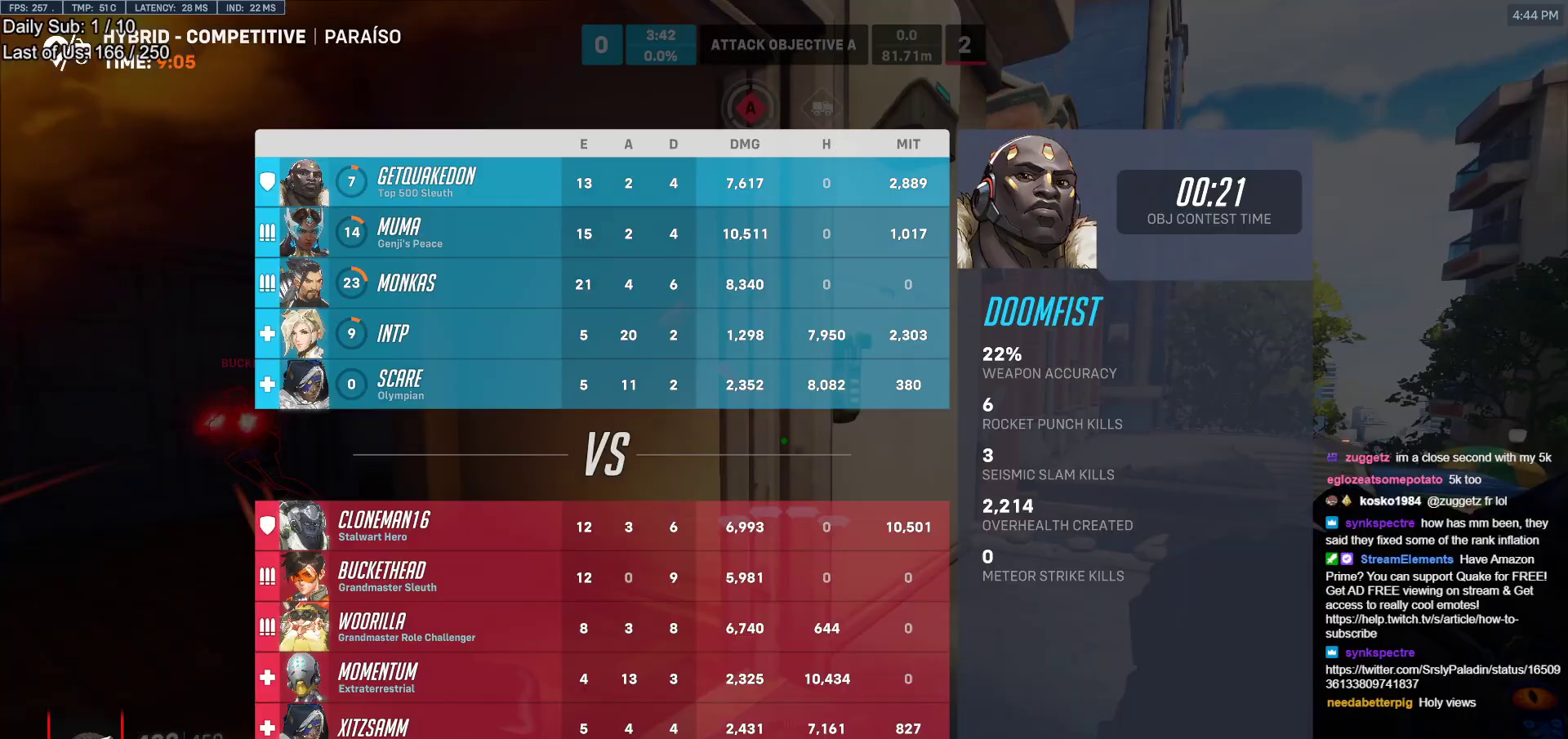
{"keys": ["a"], "mouse": [], "events": [[367, "a", "up"], [367, "w", "up"], [417, "a", "down"]]}
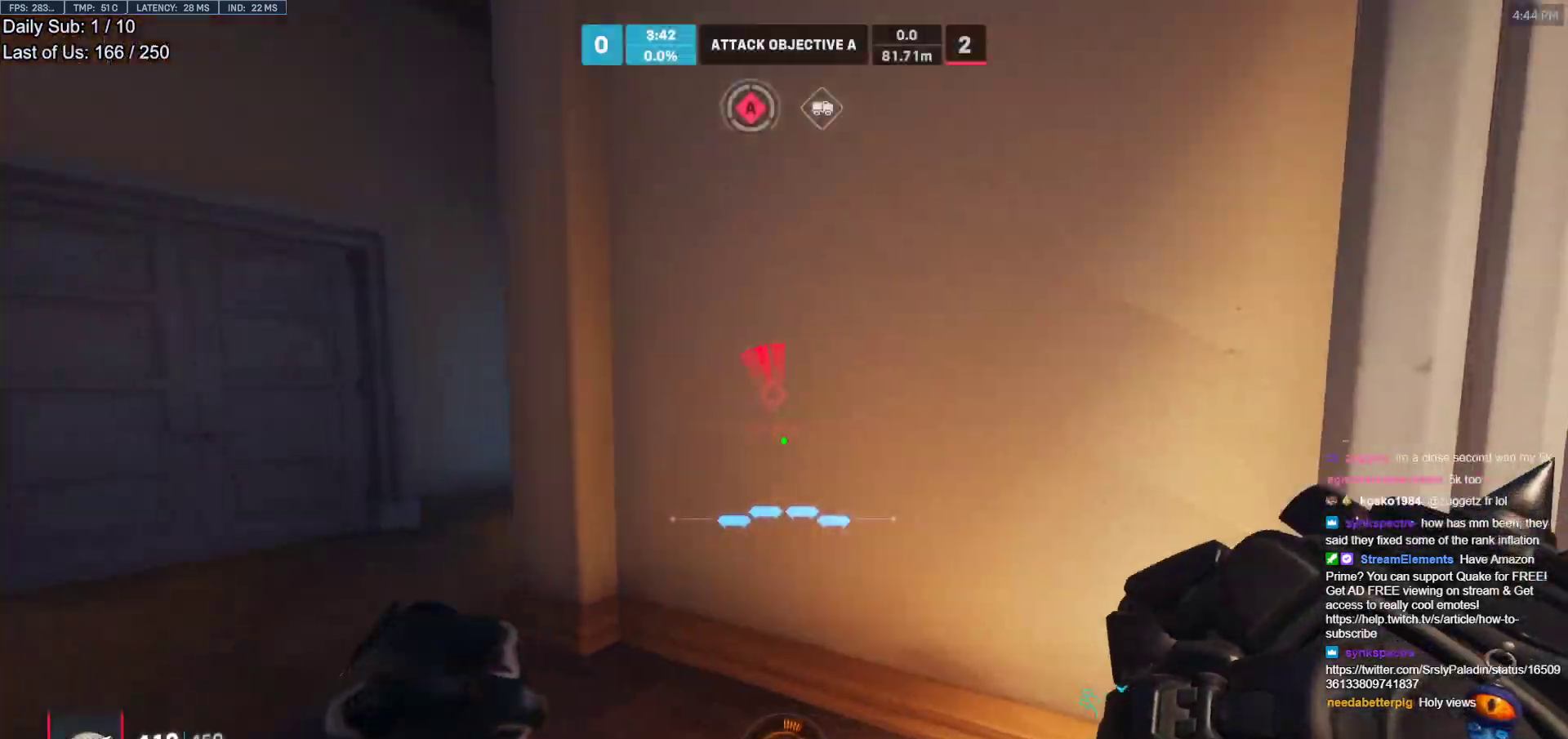
{"keys": ["a", "w"], "mouse": [], "events": [[17, "w", "down"]]}
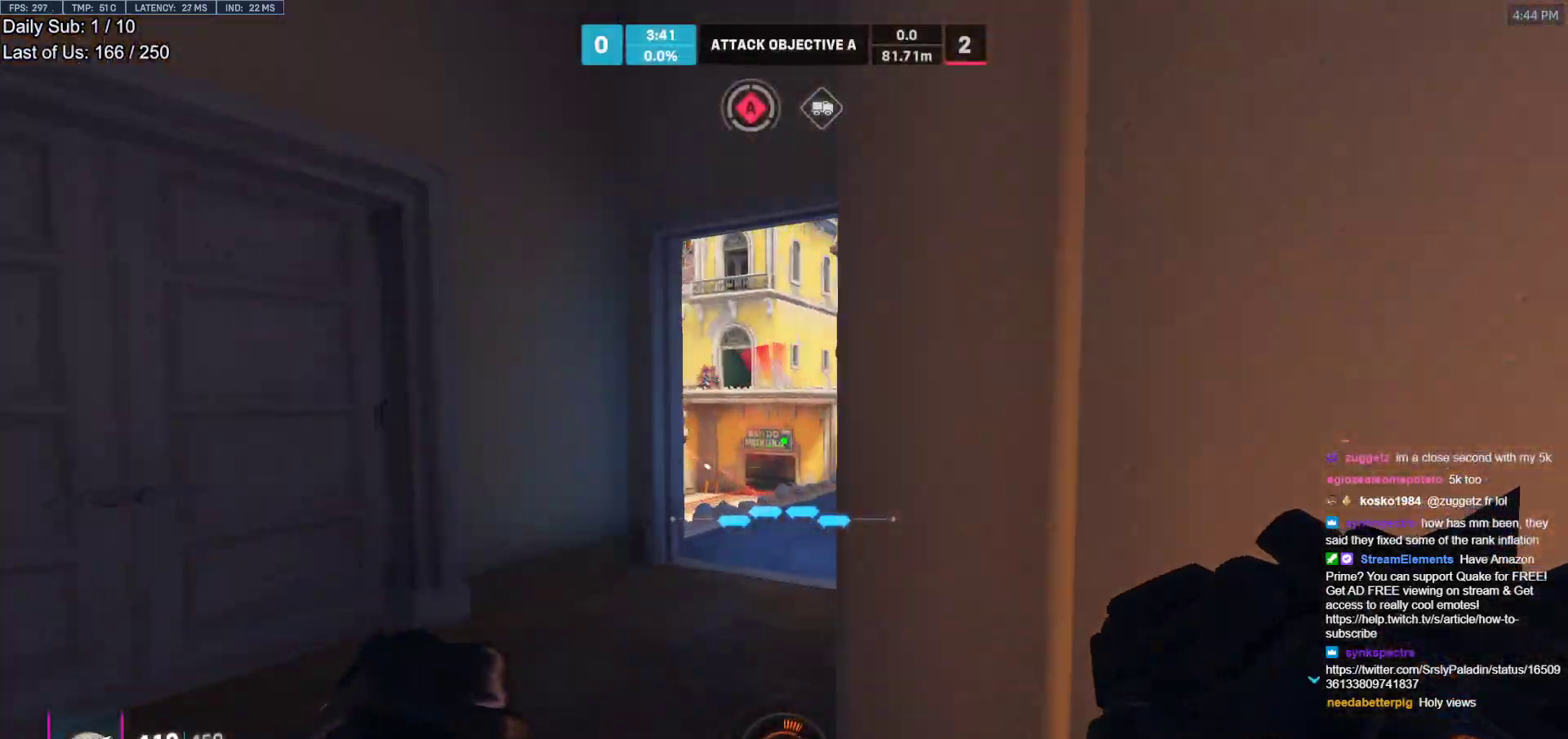
{"keys": ["d", "w"], "mouse": [], "events": [[217, "a", "up"], [500, "d", "down"]]}
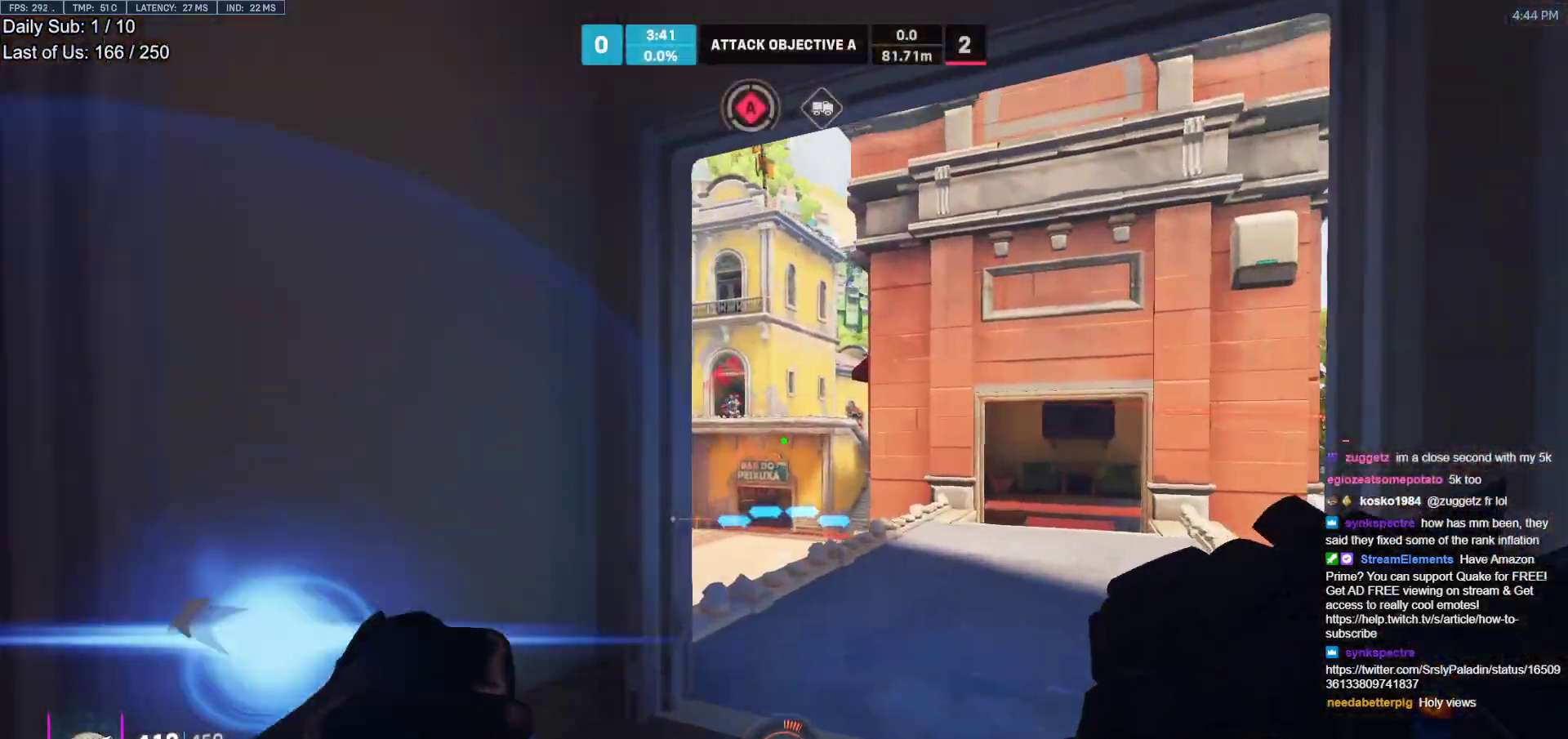
{"keys": [], "mouse": ["left"], "events": [[83, "d", "up"], [133, "a", "down"], [183, "mouse_left", "down"], [317, "a", "up"], [317, "w", "up"]]}
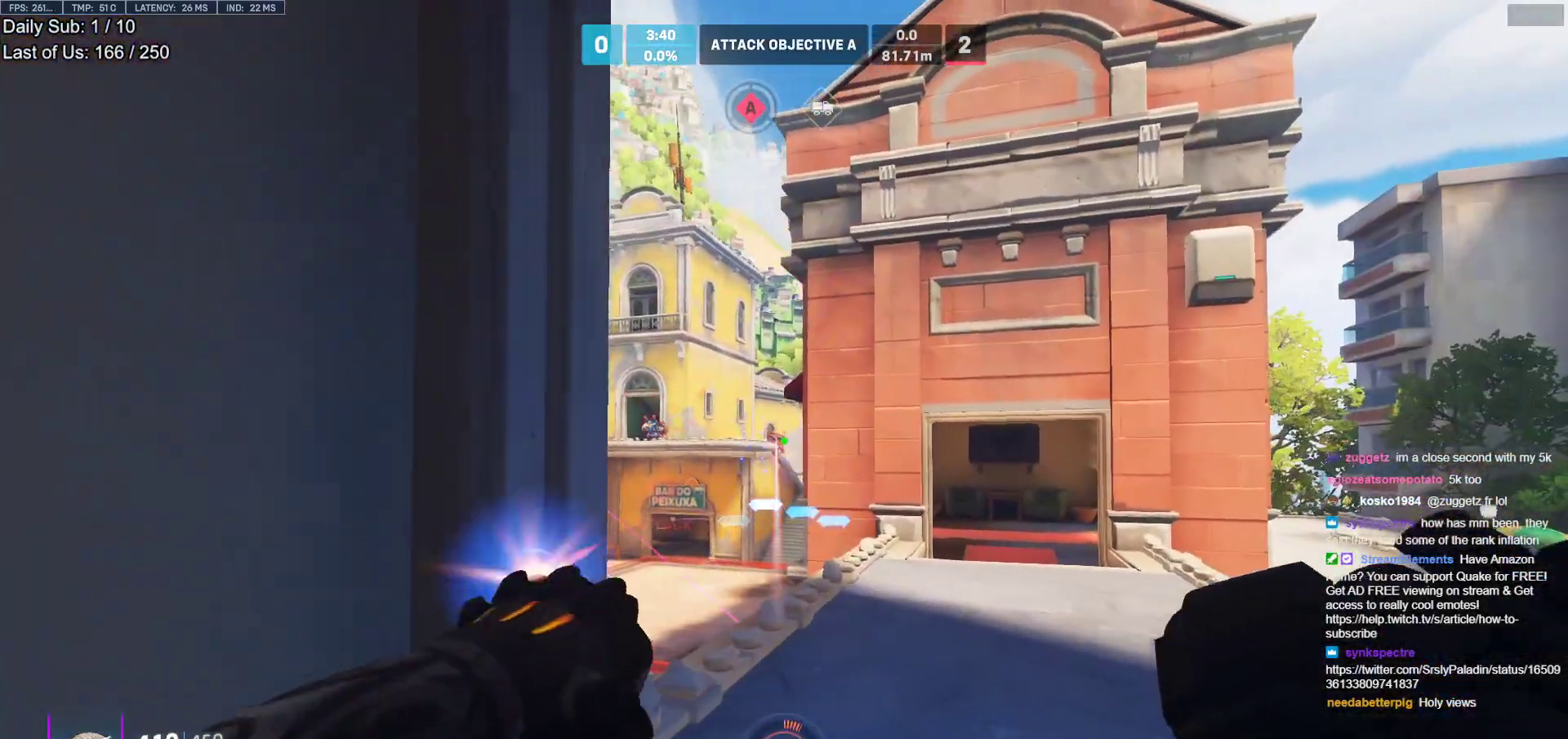
{"keys": ["d", "shift", "w"], "mouse": [], "events": [[17, "s", "down"], [150, "s", "up"], [333, "w", "down"], [383, "d", "down"], [433, "mouse_left", "up"], [433, "shift", "down"]]}
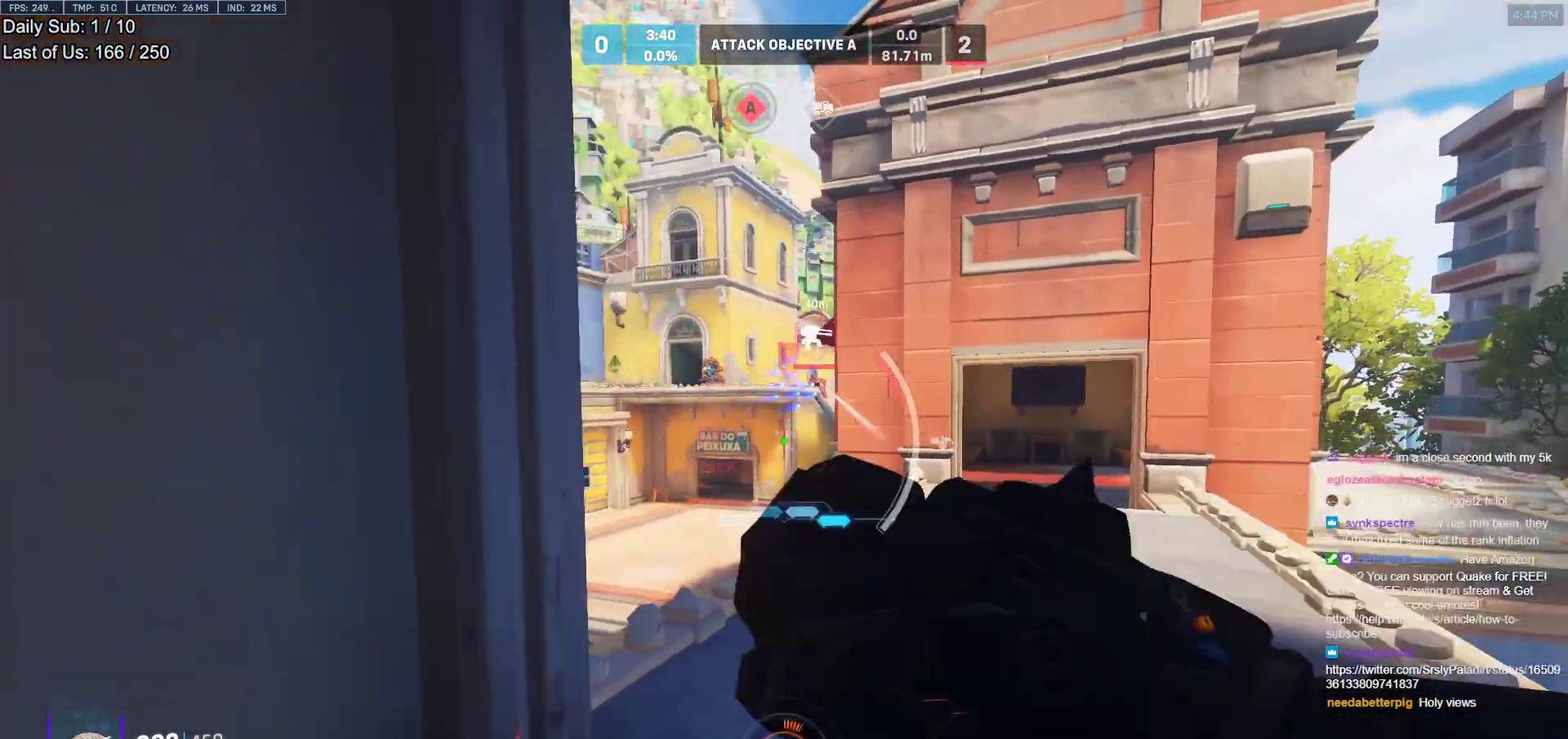
{"keys": [], "mouse": [], "events": [[33, "d", "up"], [83, "shift", "up"], [300, "w", "up"]]}
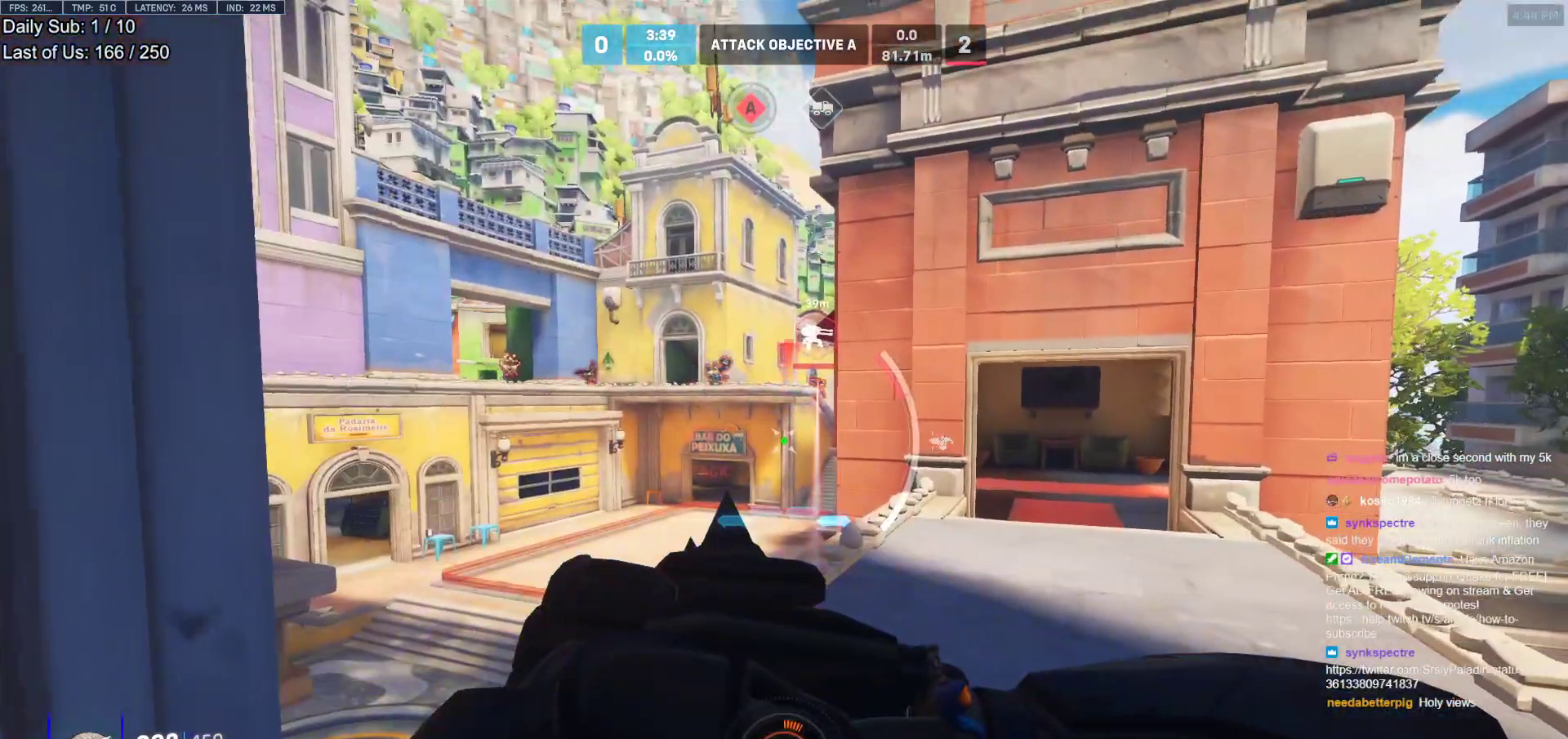
{"keys": ["s"], "mouse": [], "events": [[467, "s", "down"]]}
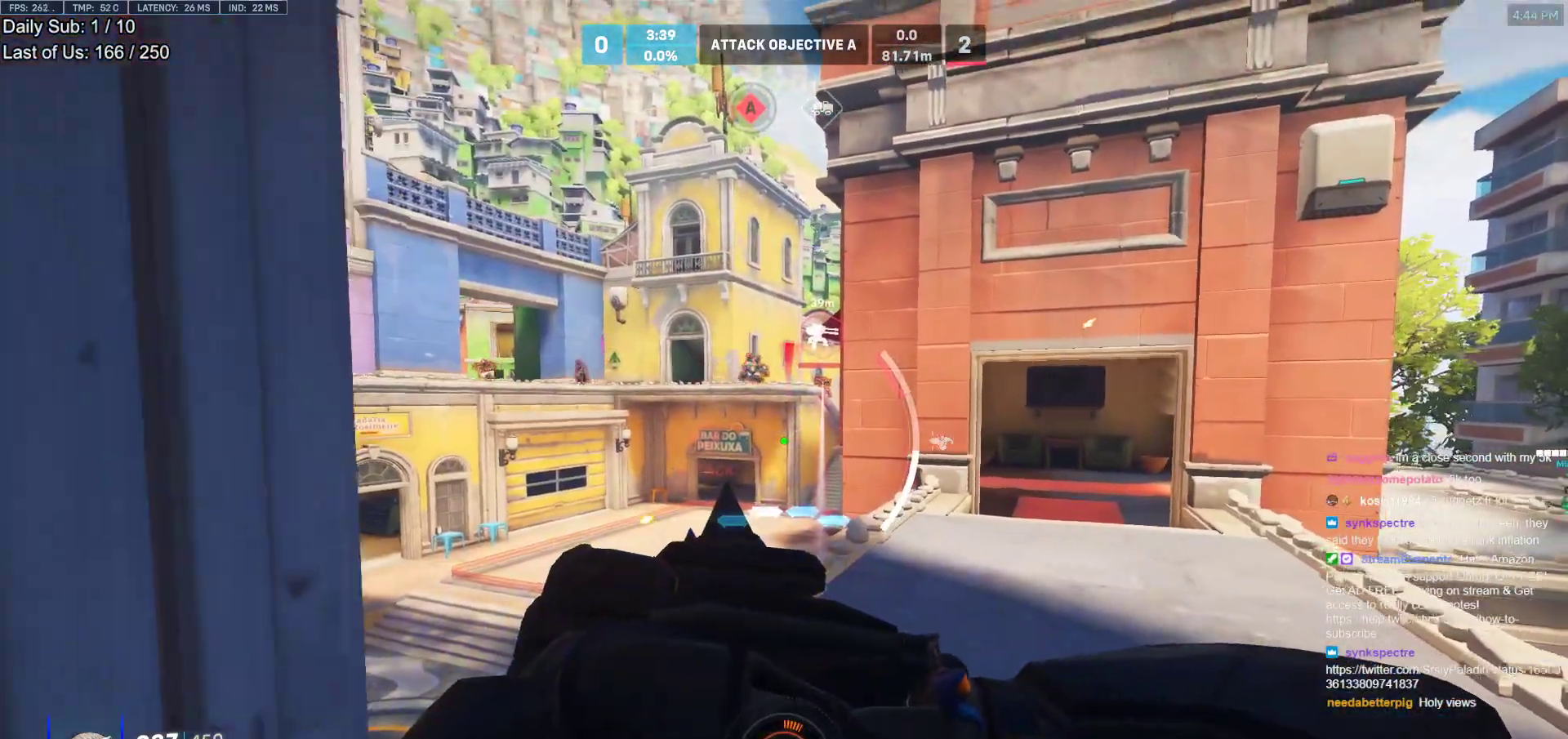
{"keys": [], "mouse": [], "events": [[250, "d", "down"], [250, "s", "up"], [300, "d", "up"], [333, "w", "down"], [483, "w", "up"]]}
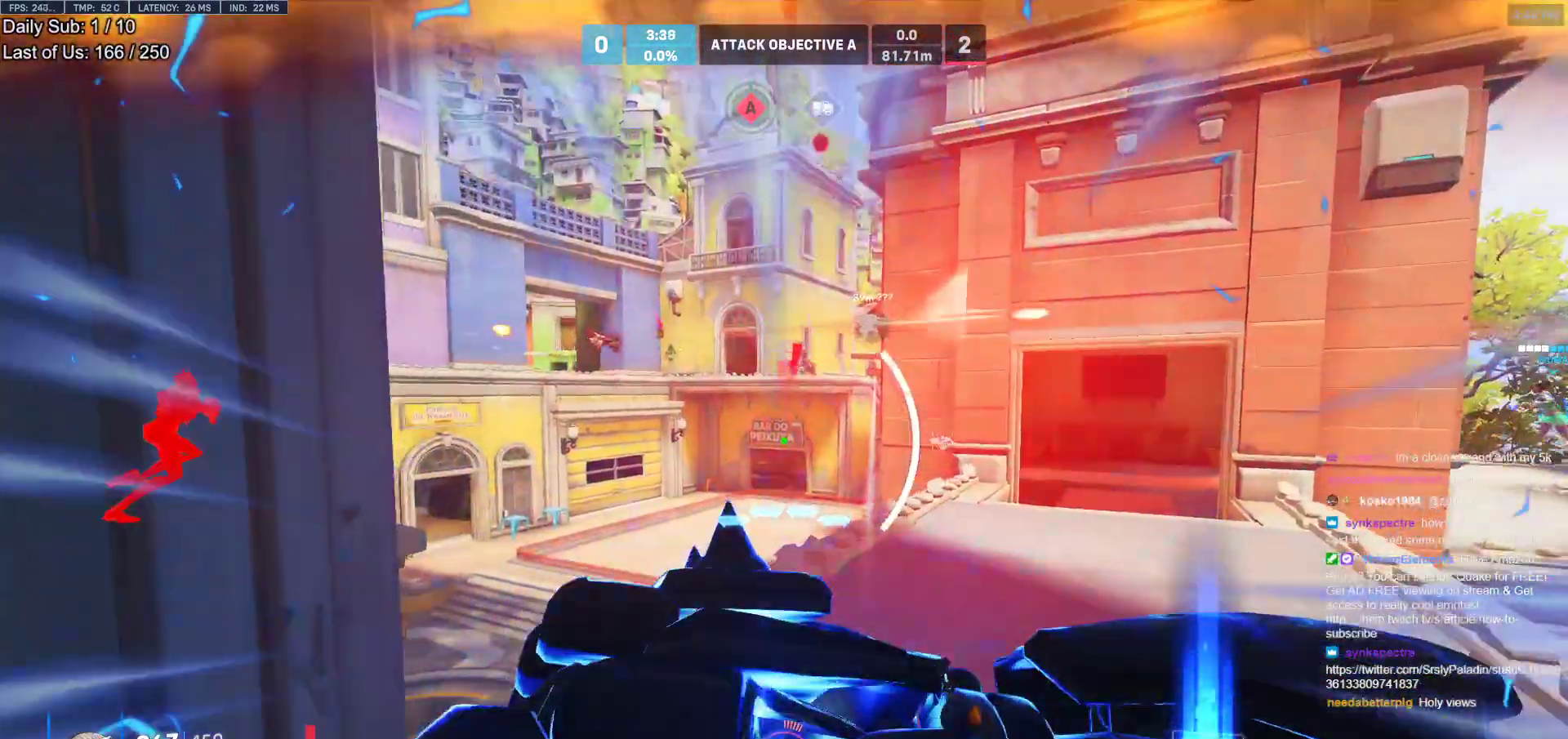
{"keys": ["s"], "mouse": [], "events": [[67, "s", "down"]]}
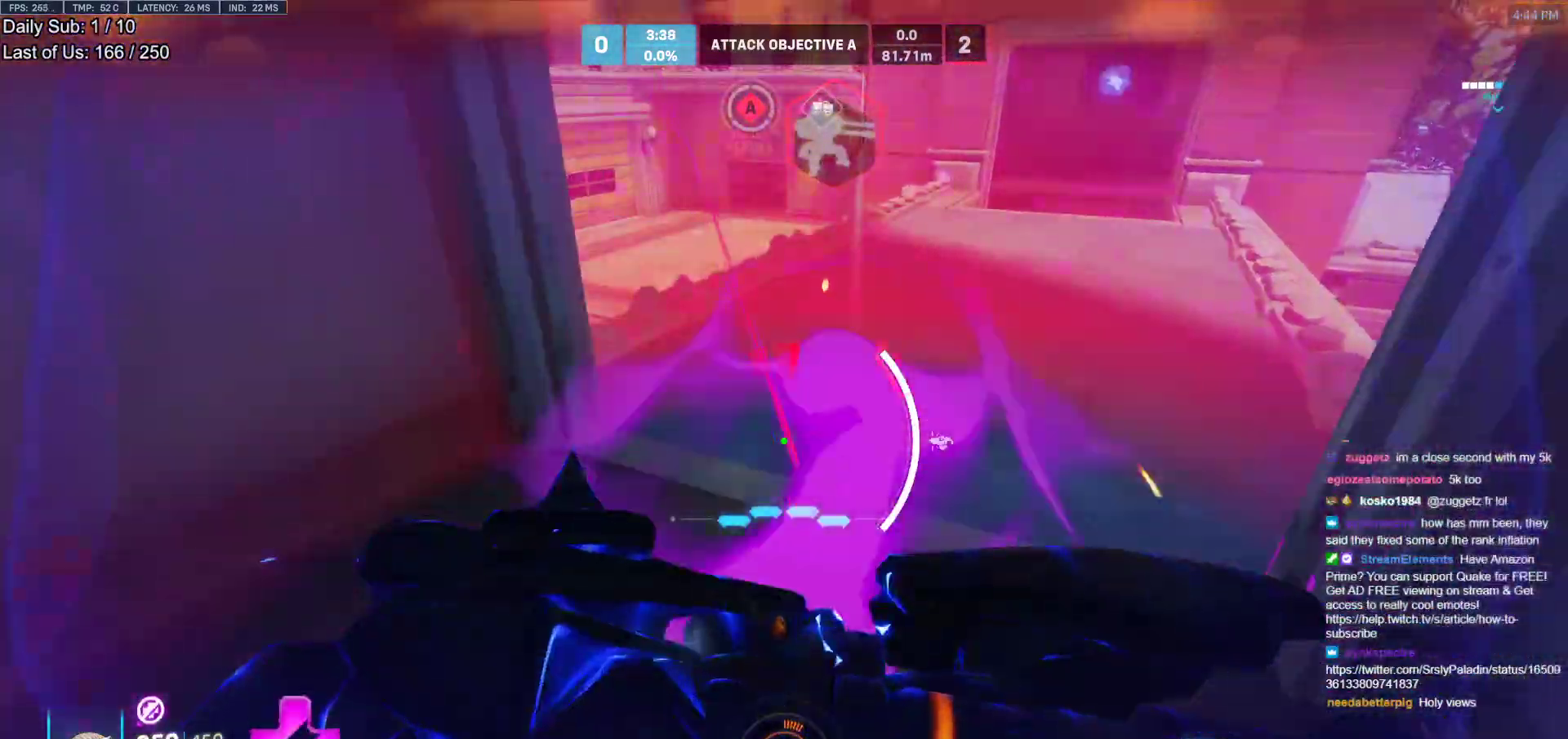
{"keys": ["d", "shift", "w"], "mouse": [], "events": [[133, "d", "down"], [183, "s", "up"], [283, "w", "down"], [467, "shift", "down"]]}
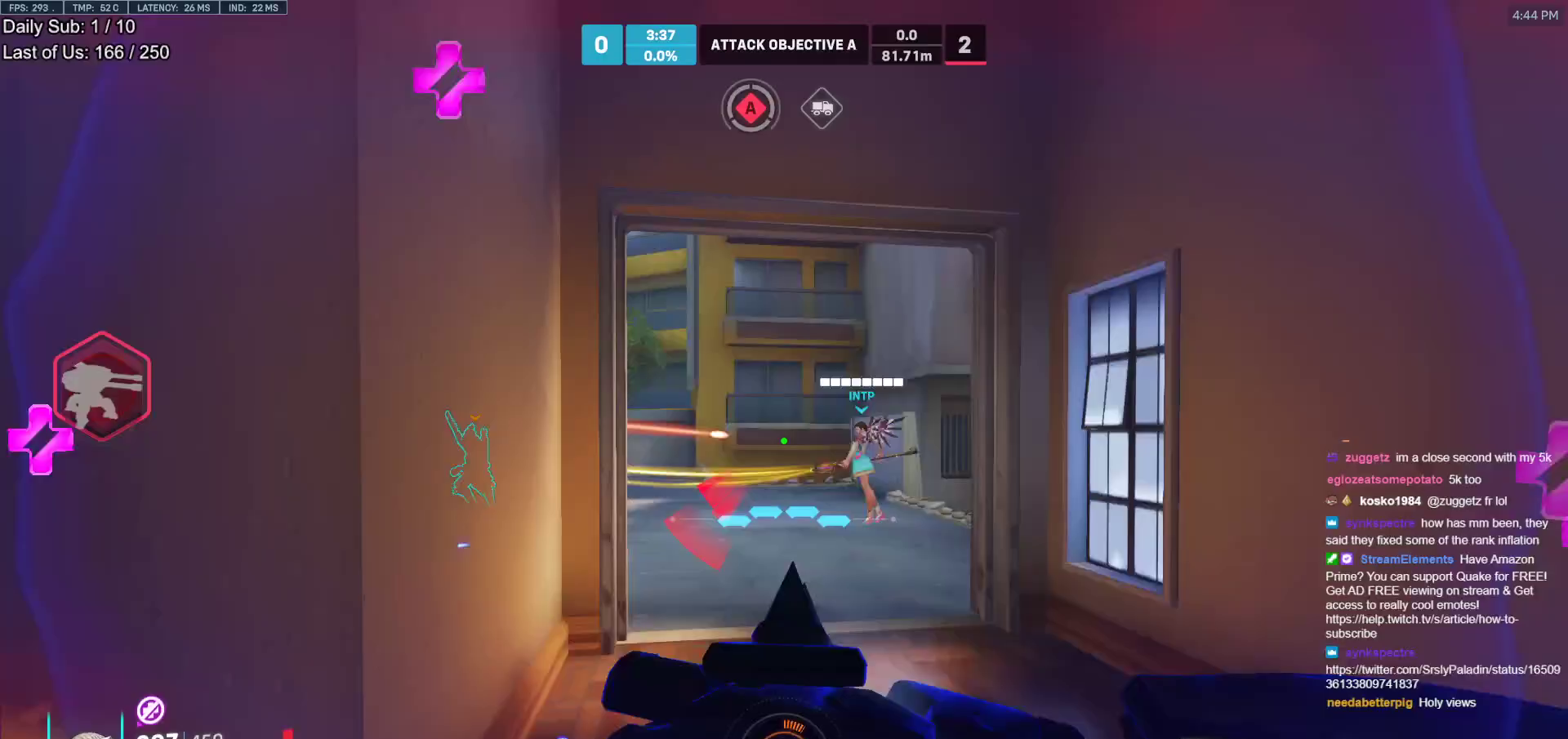
{"keys": ["w"], "mouse": [], "events": [[50, "d", "up"], [100, "shift", "up"]]}
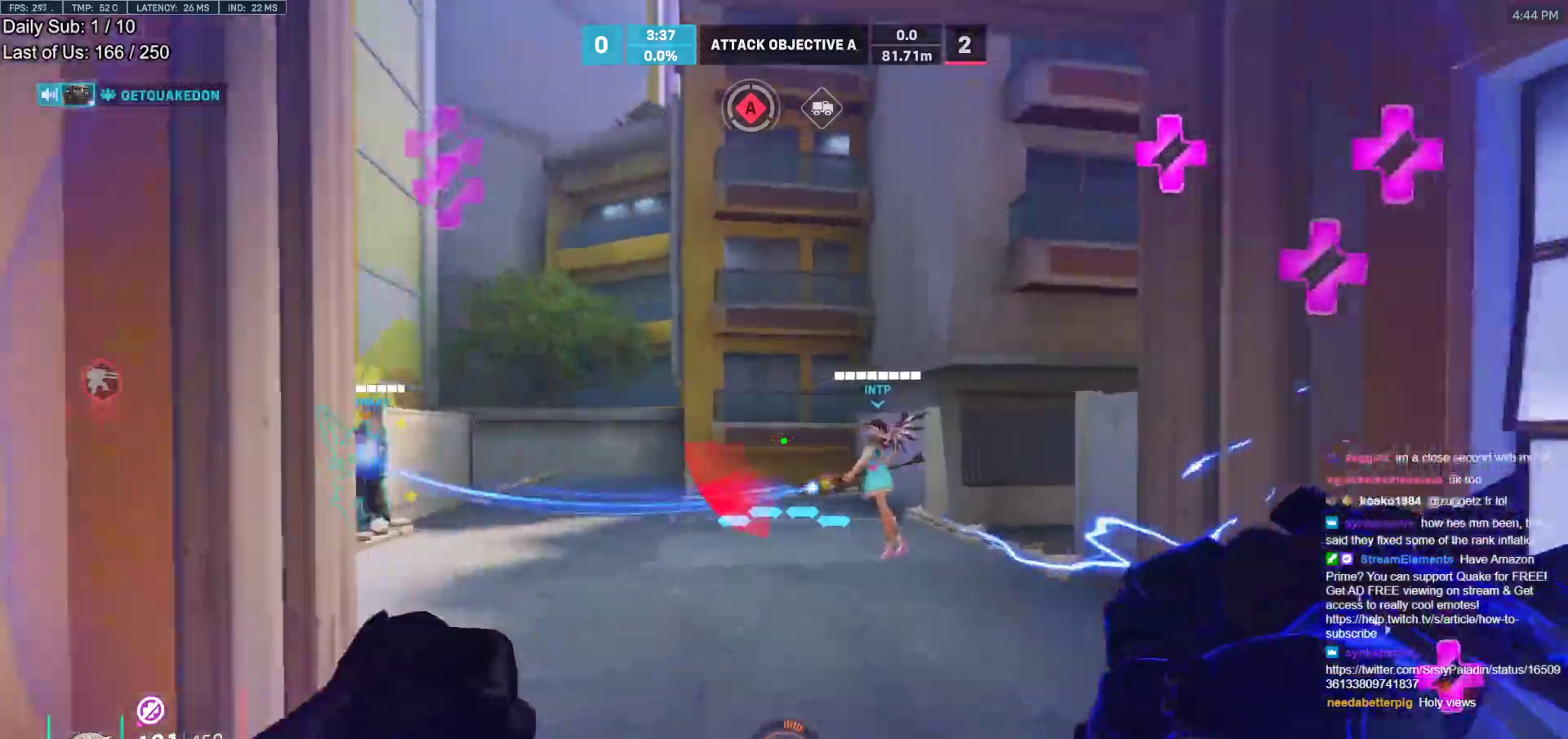
{"keys": ["d", "w"], "mouse": [], "events": [[33, "r", "down"], [117, "r", "up"], [450, "d", "down"]]}
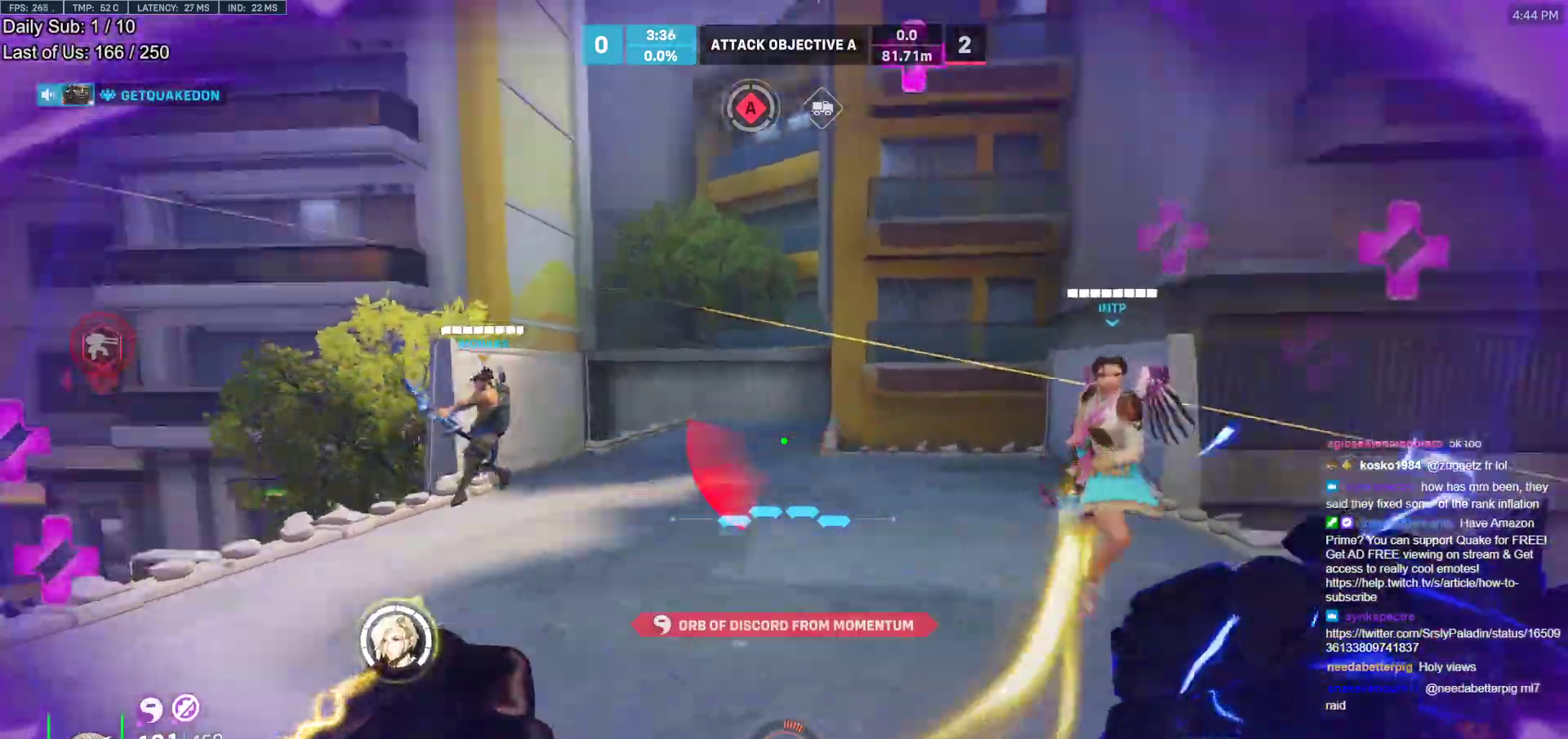
{"keys": ["a", "s"], "mouse": [], "events": [[50, "w", "up"], [183, "s", "down"], [317, "d", "up"], [467, "a", "down"]]}
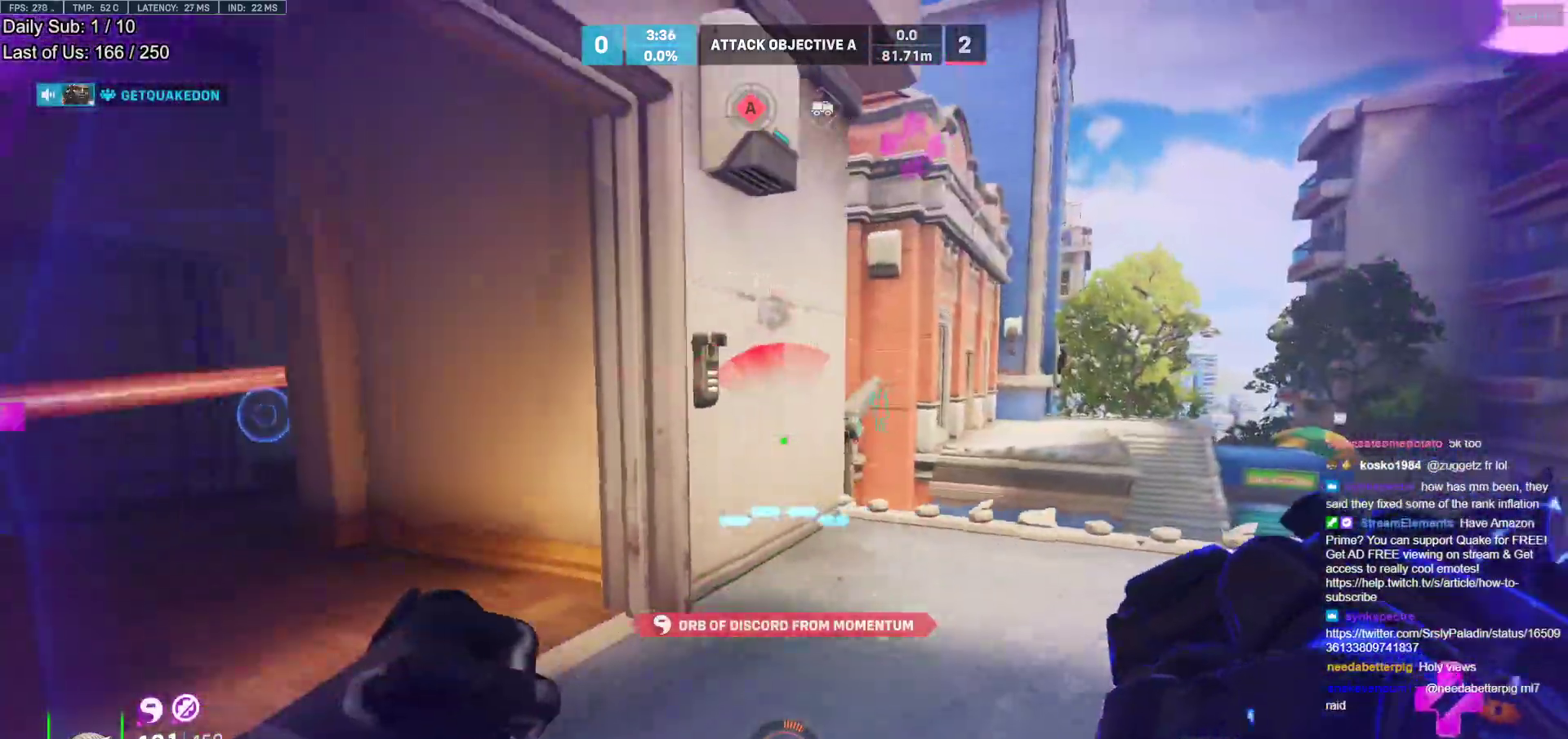
{"keys": ["w"], "mouse": [], "events": [[100, "a", "up"], [100, "d", "down"], [150, "s", "up"], [383, "w", "down"], [483, "d", "up"]]}